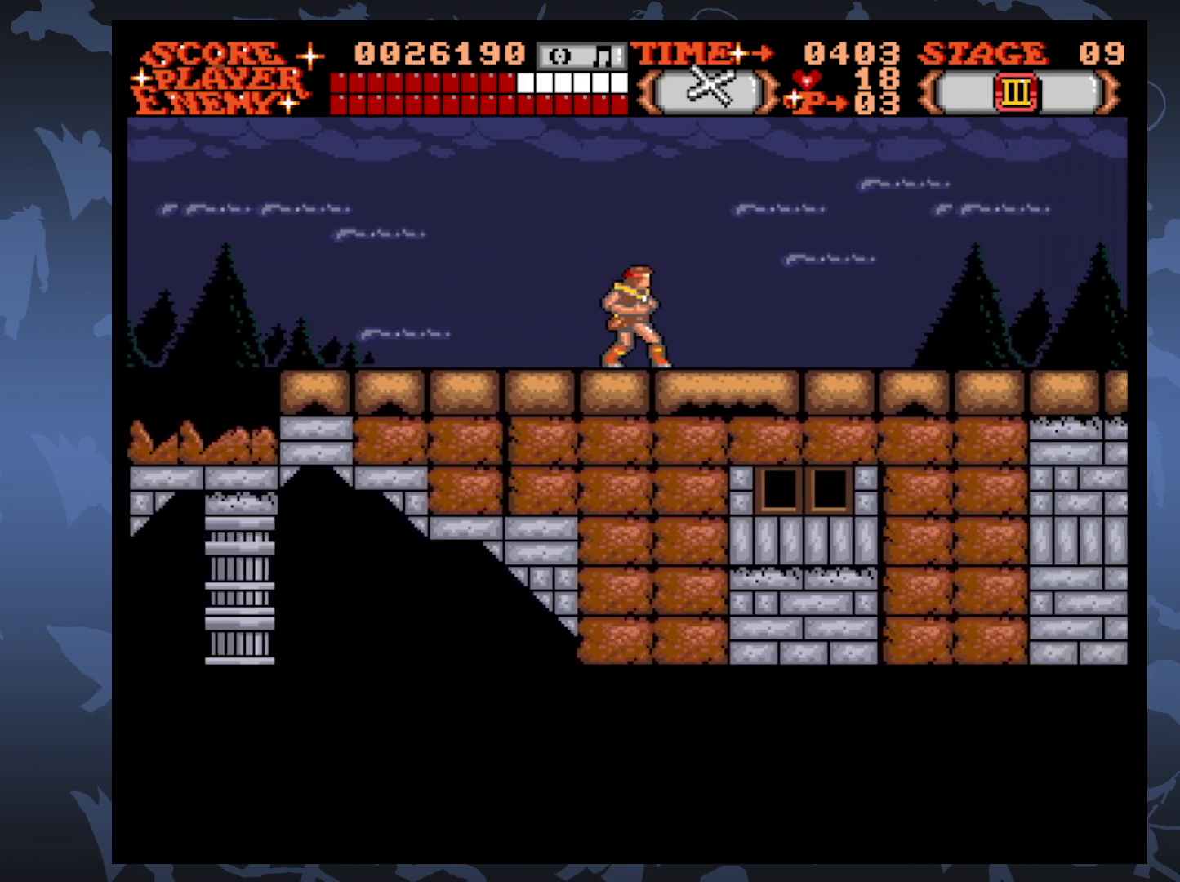
Gameplay with a controller (Xbox layout); each line is a JSON object with the inputs held at the frame after it. "events" lists button and stick changes between this image and that frame as [ms after this image, input, new state], when the widget could be followed in between. Not read: L3 R3 left_stick right_stick.
{"buttons": [], "events": [[333, "A", "down"], [367, "DPAD_RIGHT", "up"], [433, "A", "up"]]}
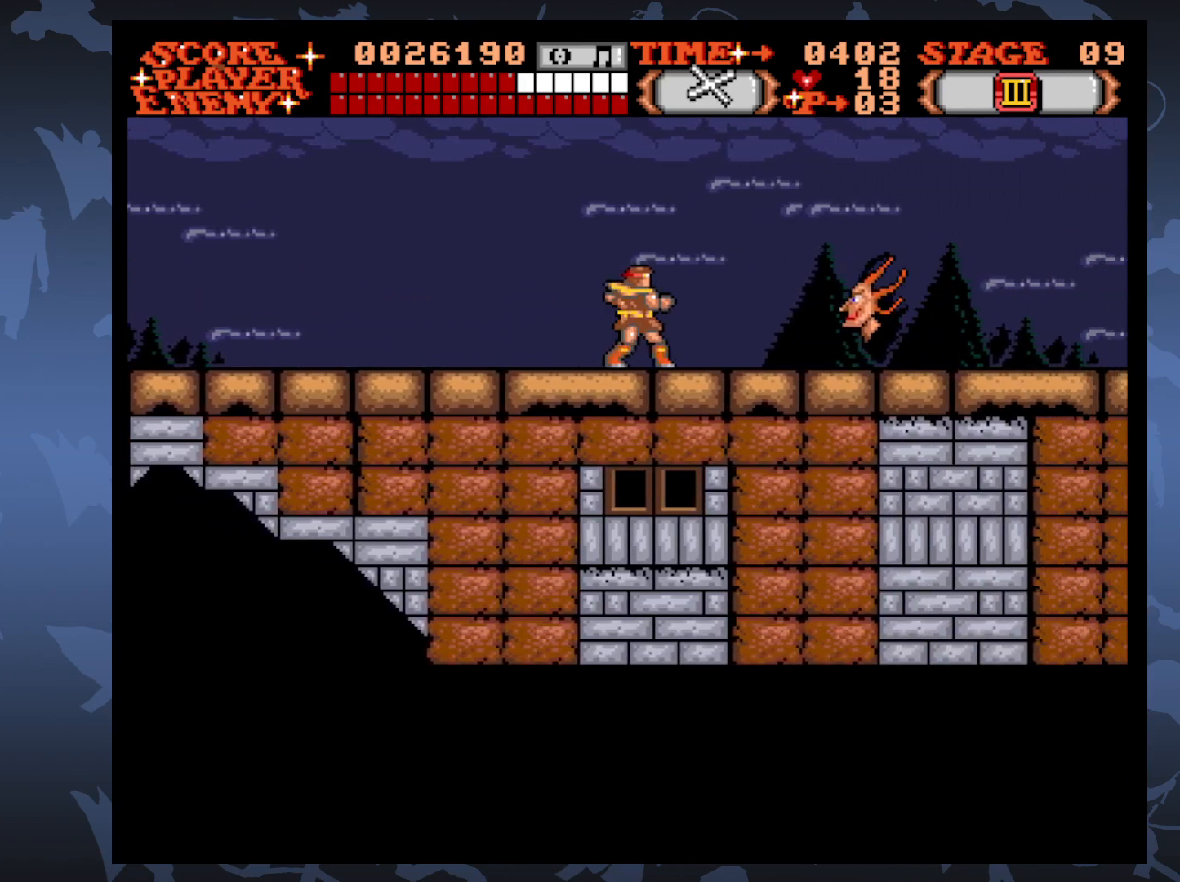
{"buttons": [], "events": [[300, "DPAD_LEFT", "down"], [450, "DPAD_LEFT", "up"]]}
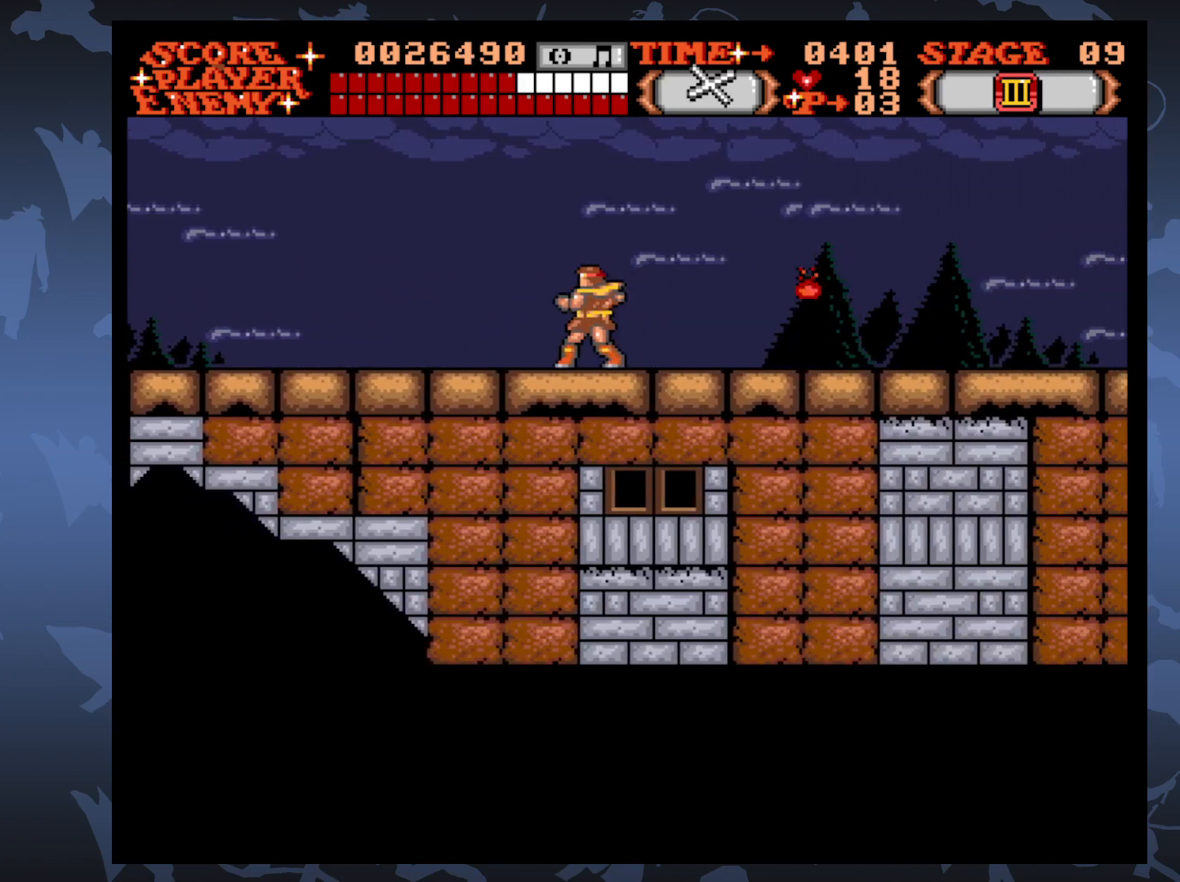
{"buttons": [], "events": []}
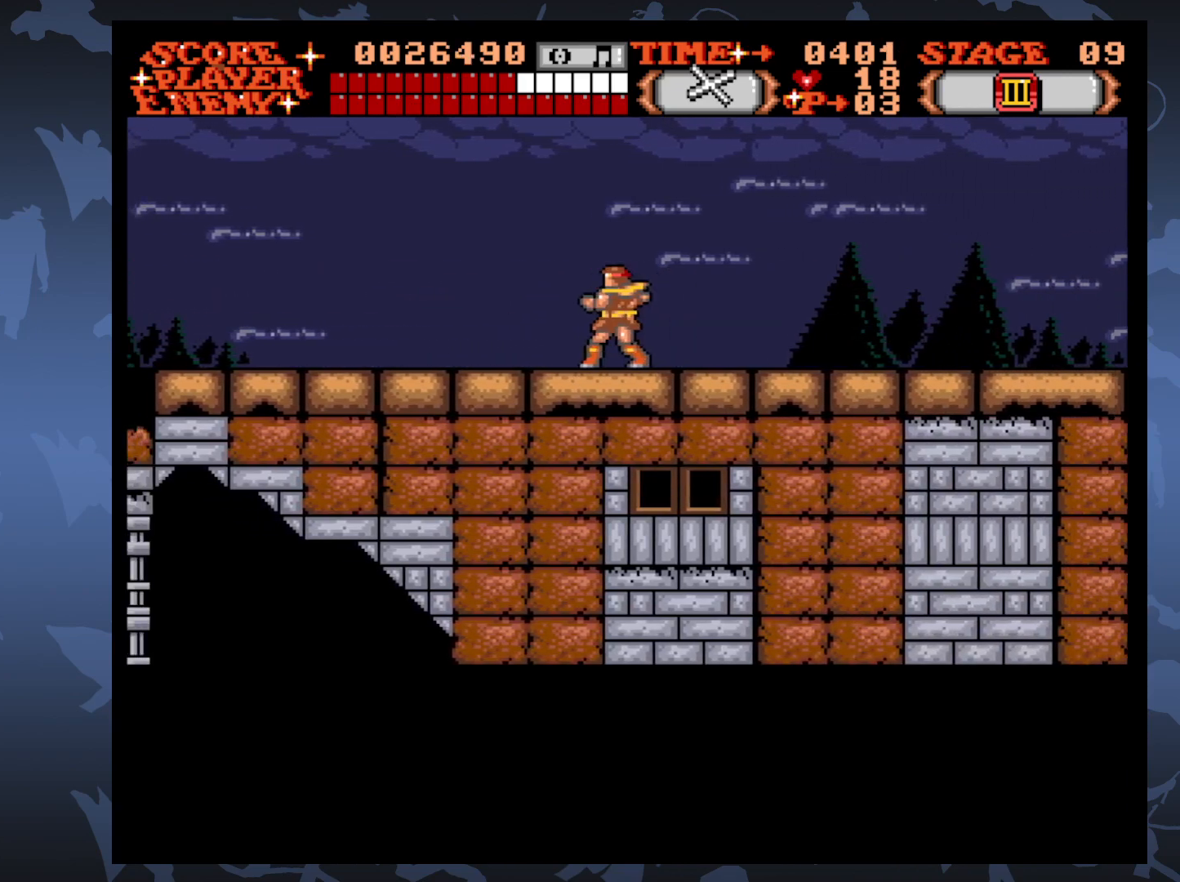
{"buttons": ["DPAD_RIGHT"], "events": [[350, "DPAD_RIGHT", "down"]]}
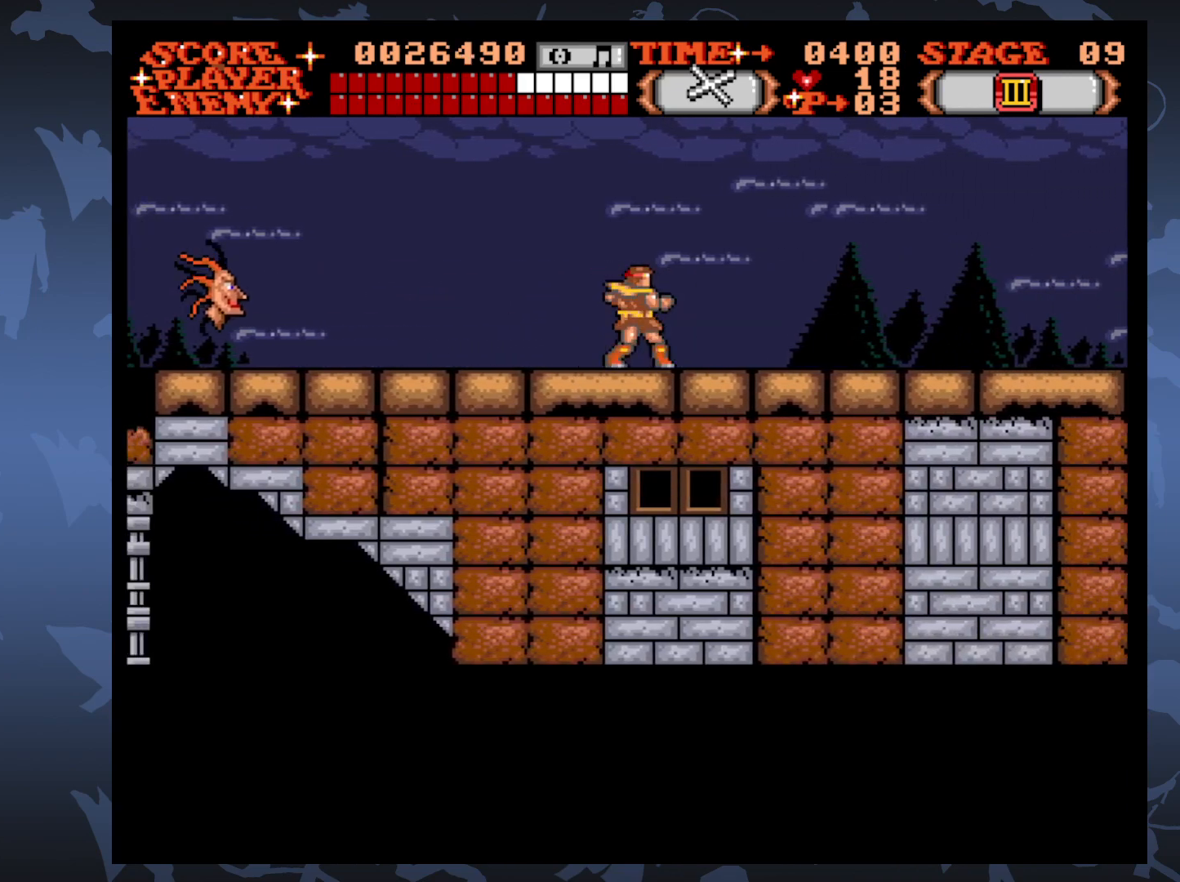
{"buttons": ["DPAD_RIGHT"], "events": []}
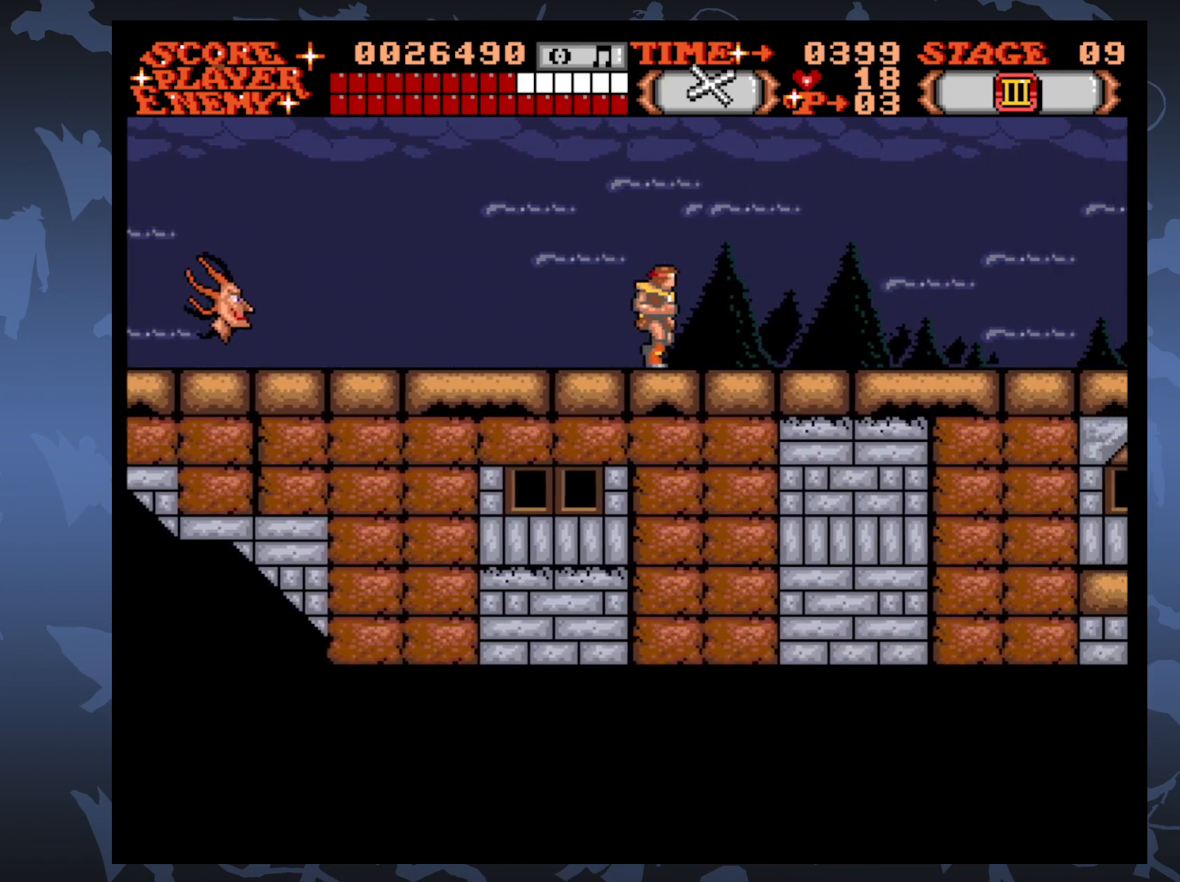
{"buttons": ["DPAD_RIGHT"], "events": []}
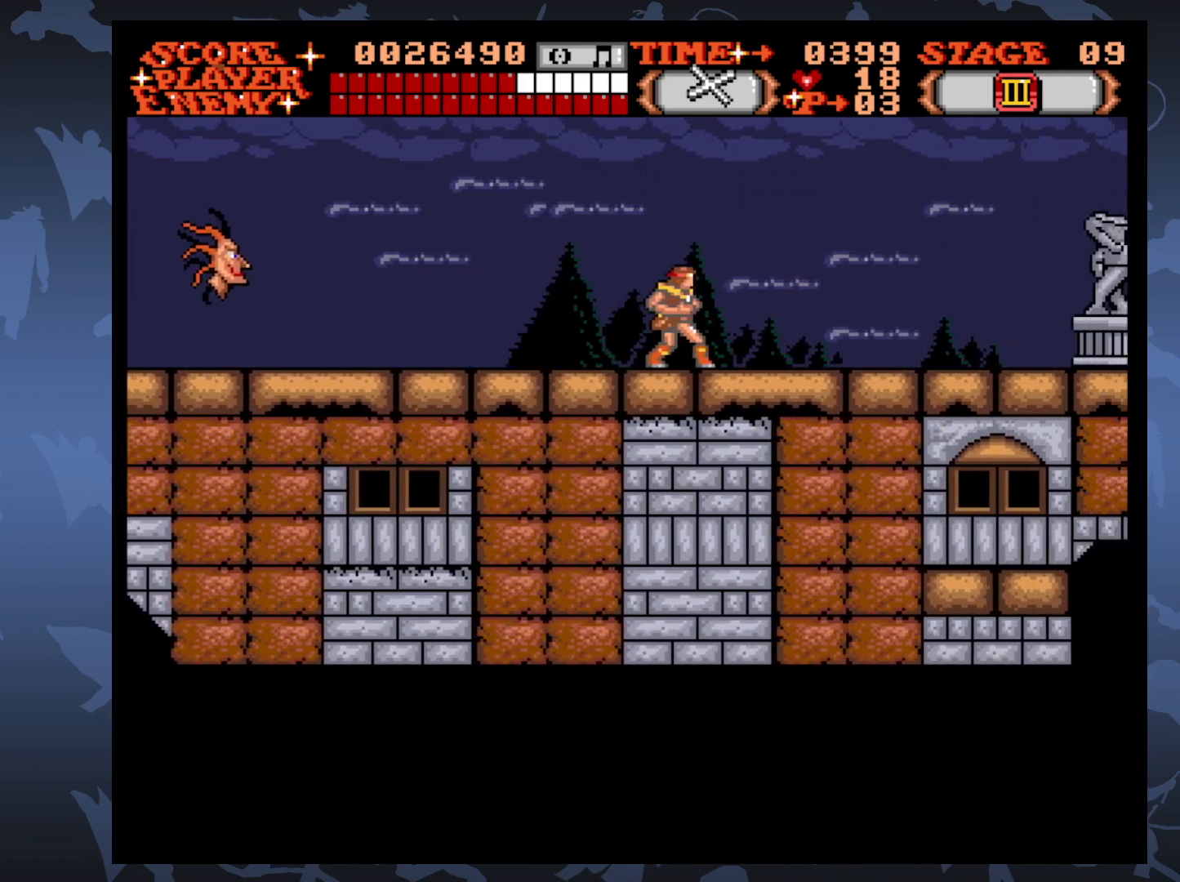
{"buttons": ["DPAD_RIGHT"], "events": []}
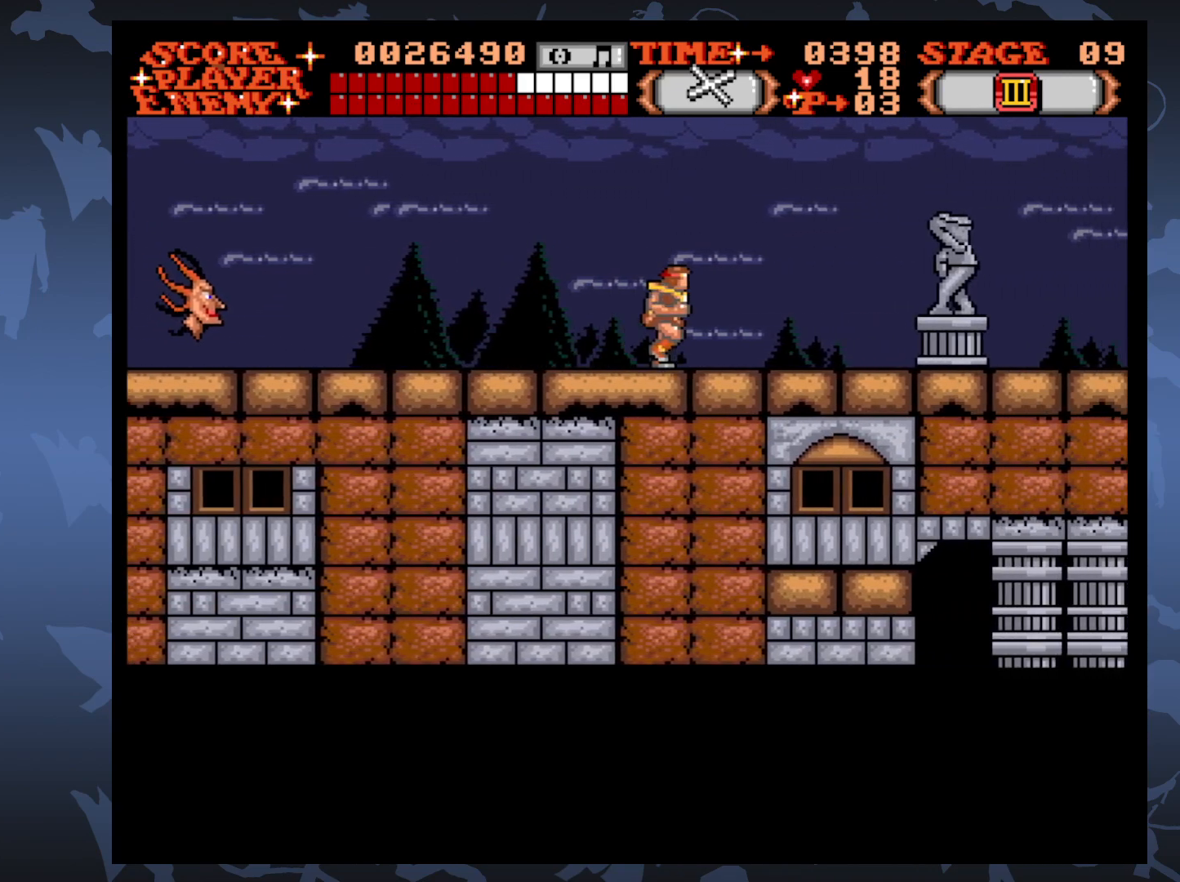
{"buttons": ["DPAD_RIGHT"], "events": []}
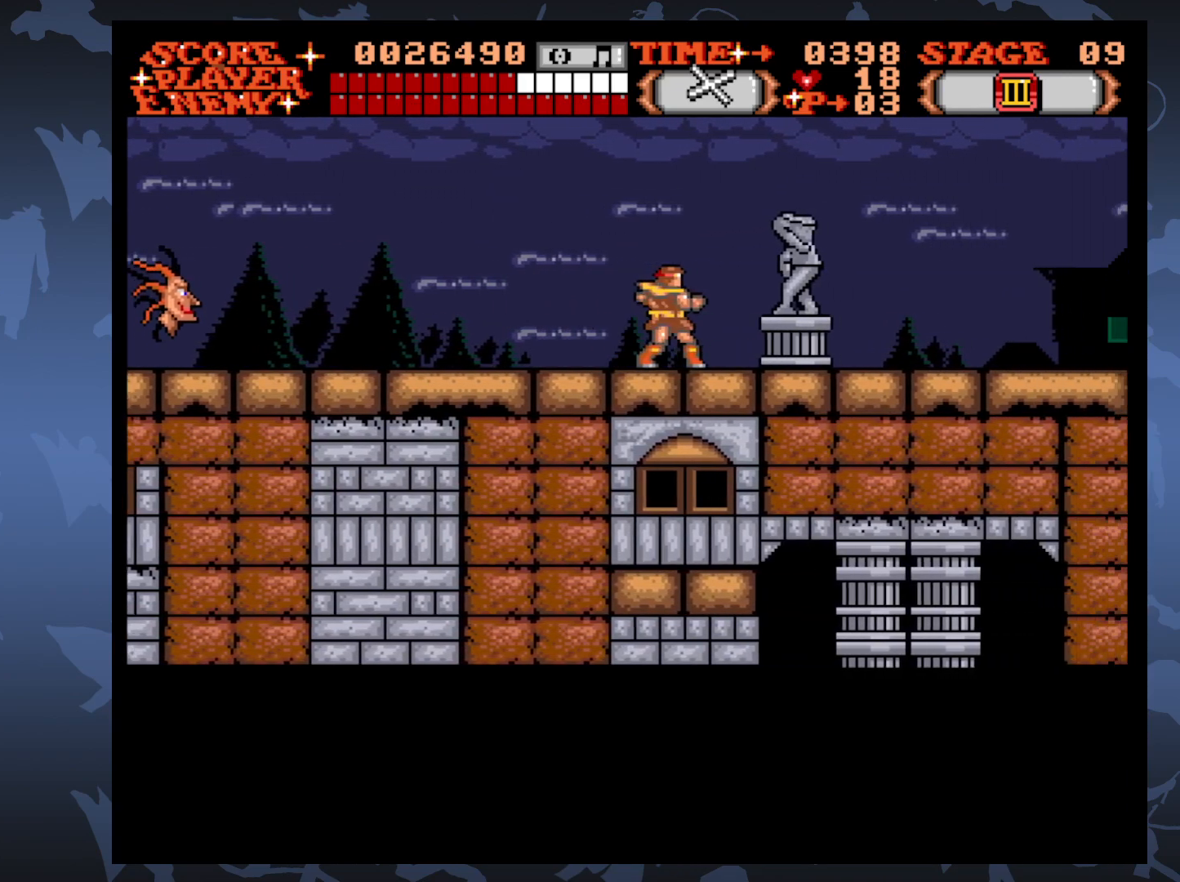
{"buttons": ["DPAD_RIGHT"], "events": [[283, "DPAD_UP", "down"], [500, "DPAD_UP", "up"]]}
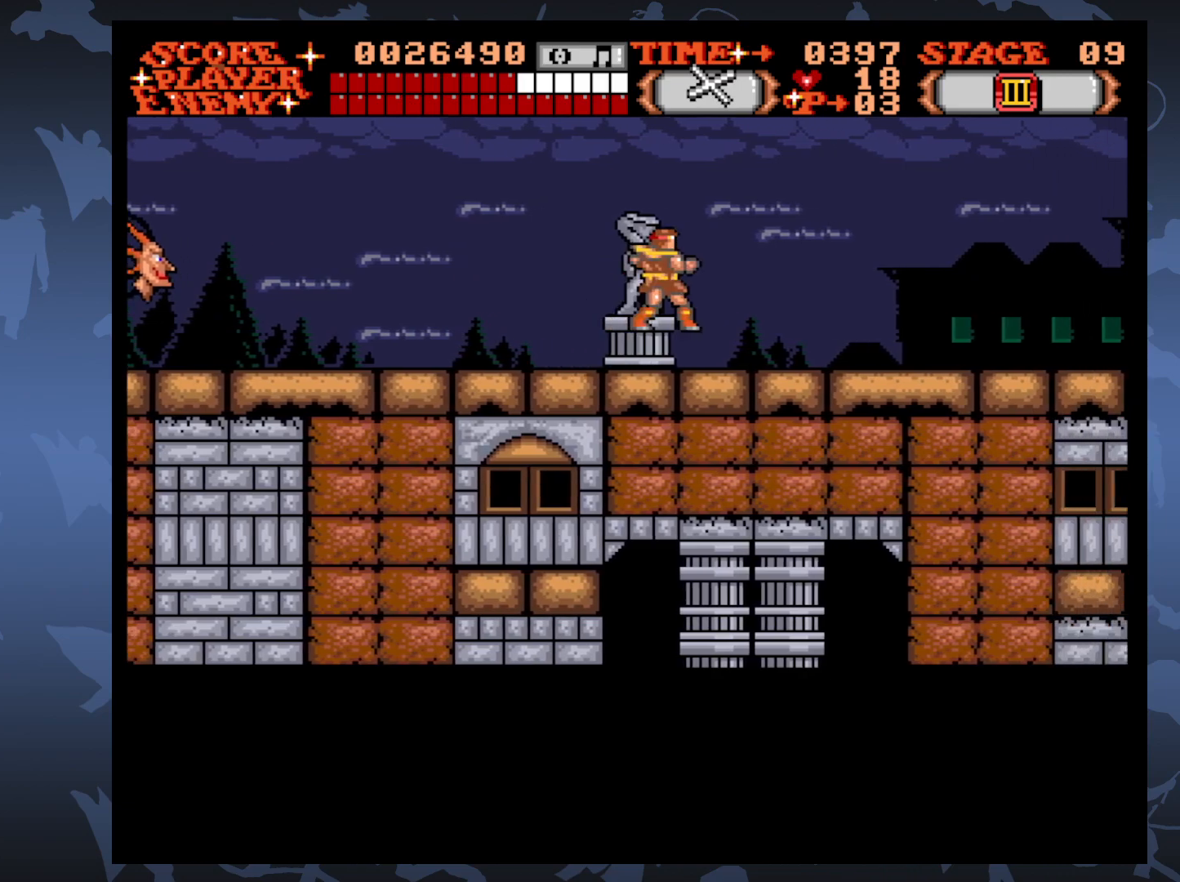
{"buttons": ["DPAD_RIGHT"], "events": []}
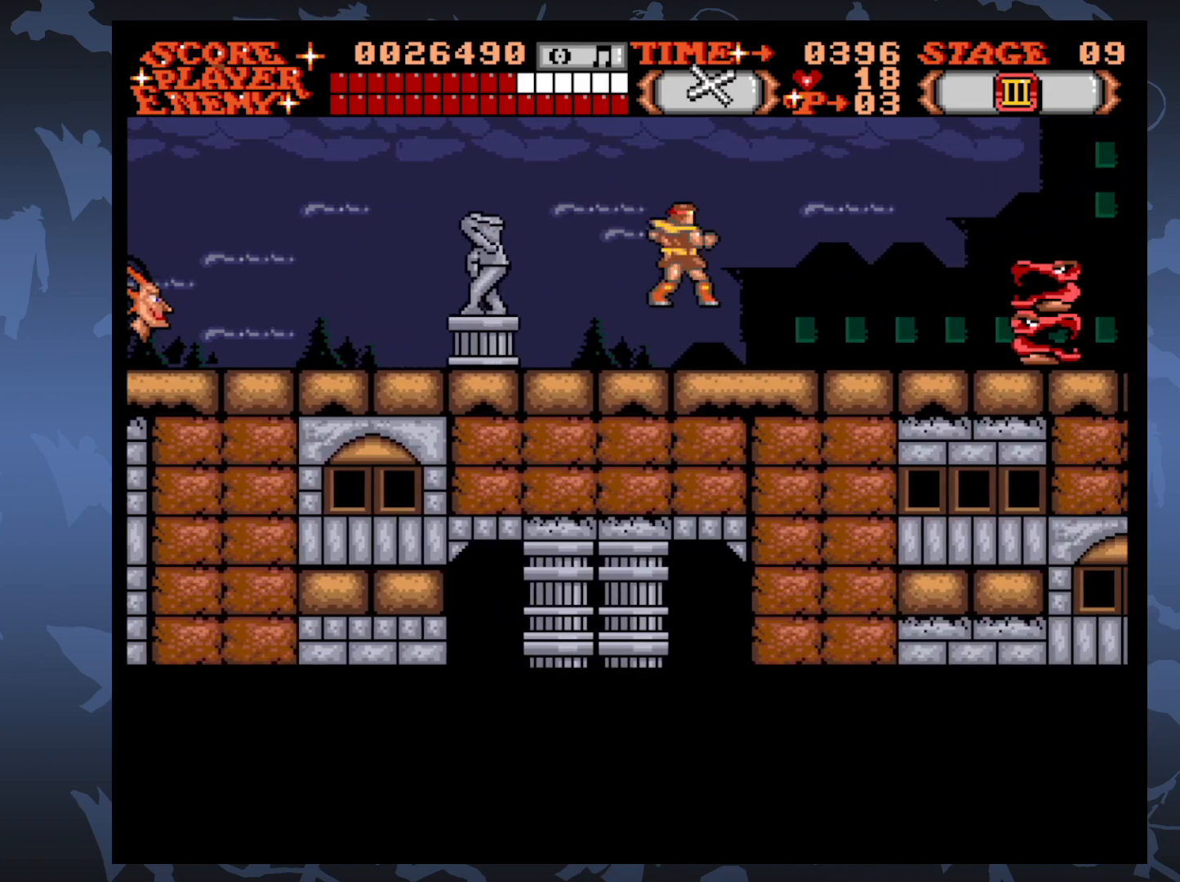
{"buttons": ["DPAD_UP", "DPAD_RIGHT"], "events": [[100, "DPAD_UP", "down"]]}
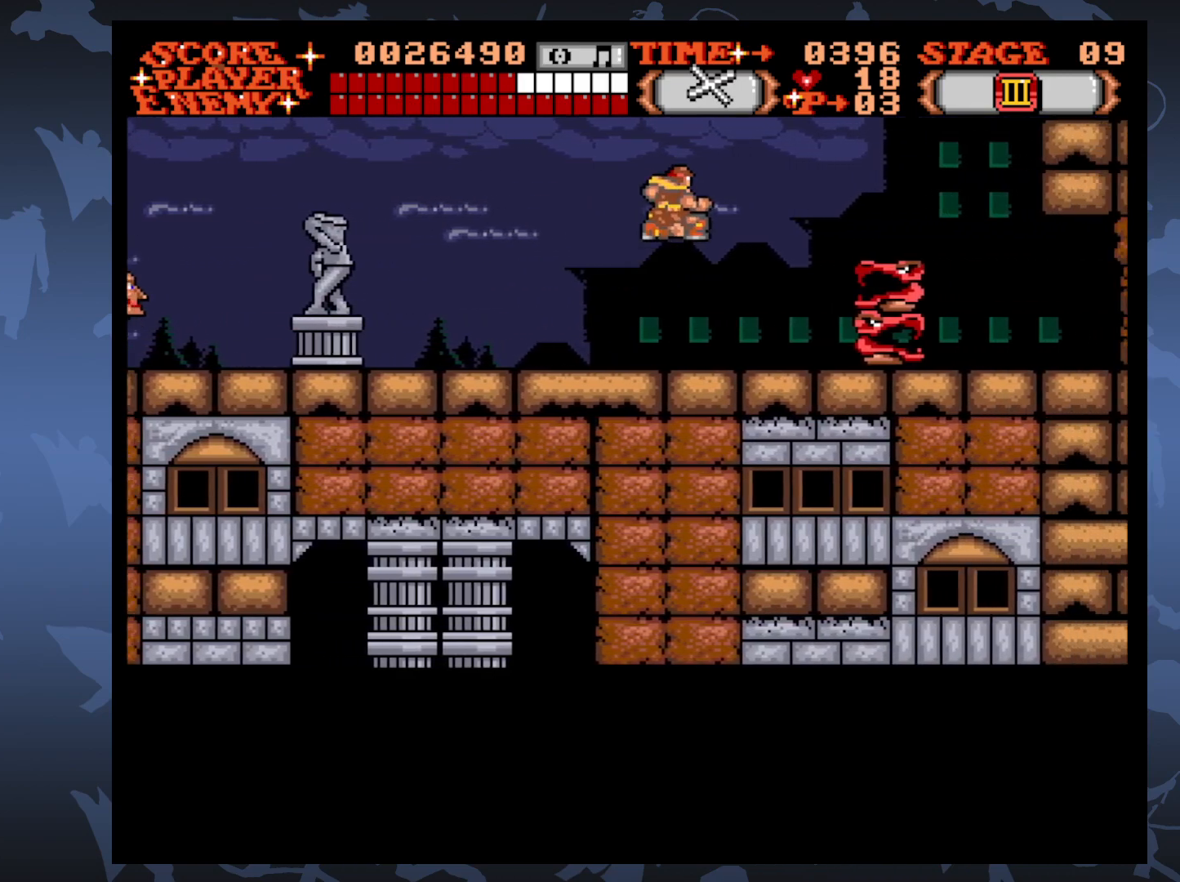
{"buttons": ["DPAD_RIGHT"], "events": [[133, "DPAD_UP", "up"]]}
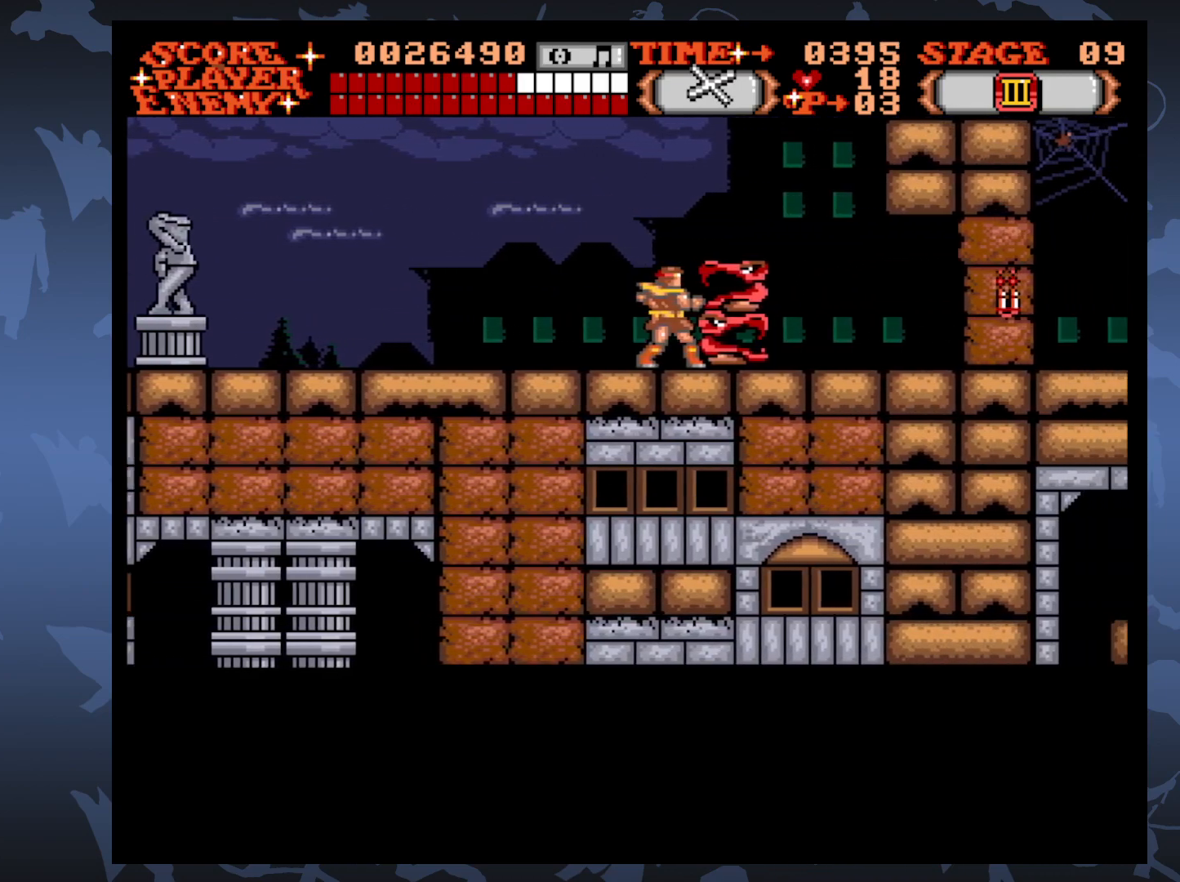
{"buttons": ["DPAD_RIGHT"], "events": []}
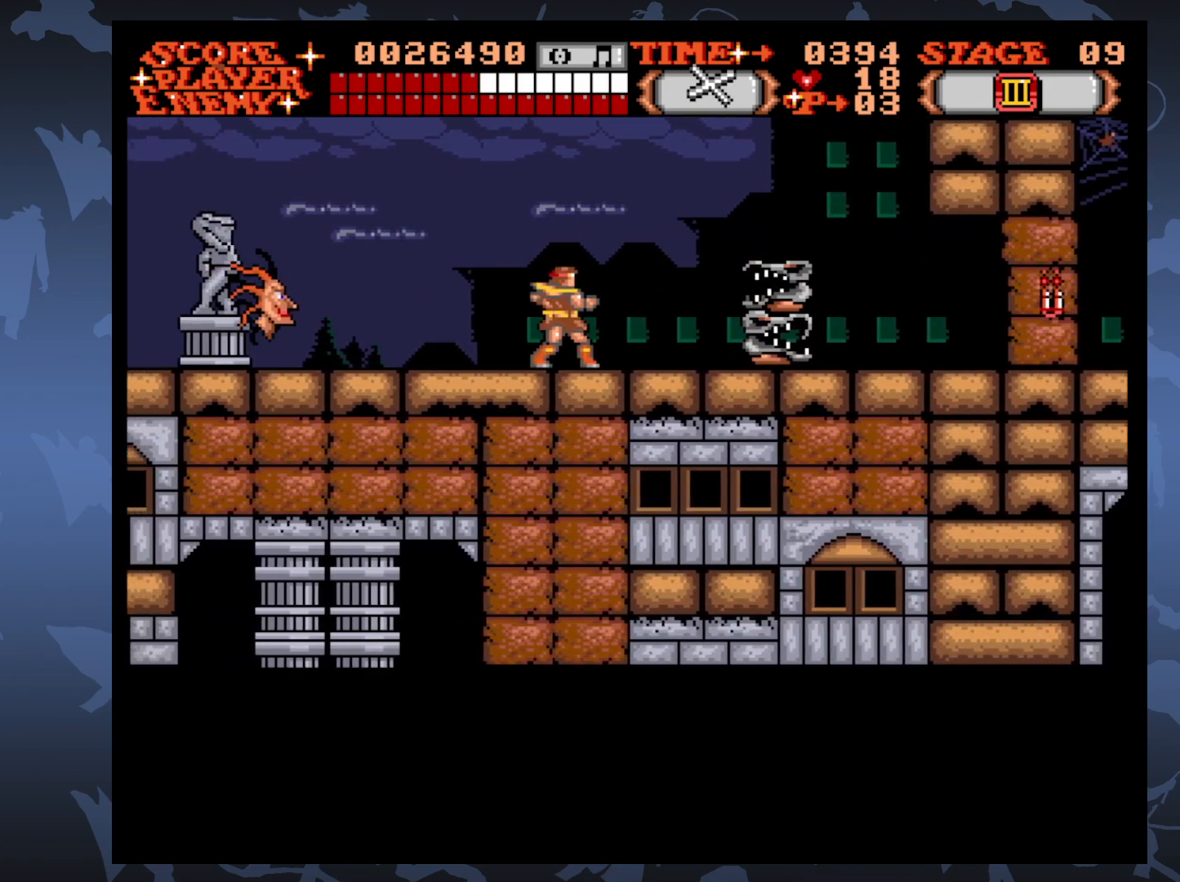
{"buttons": ["DPAD_RIGHT"], "events": []}
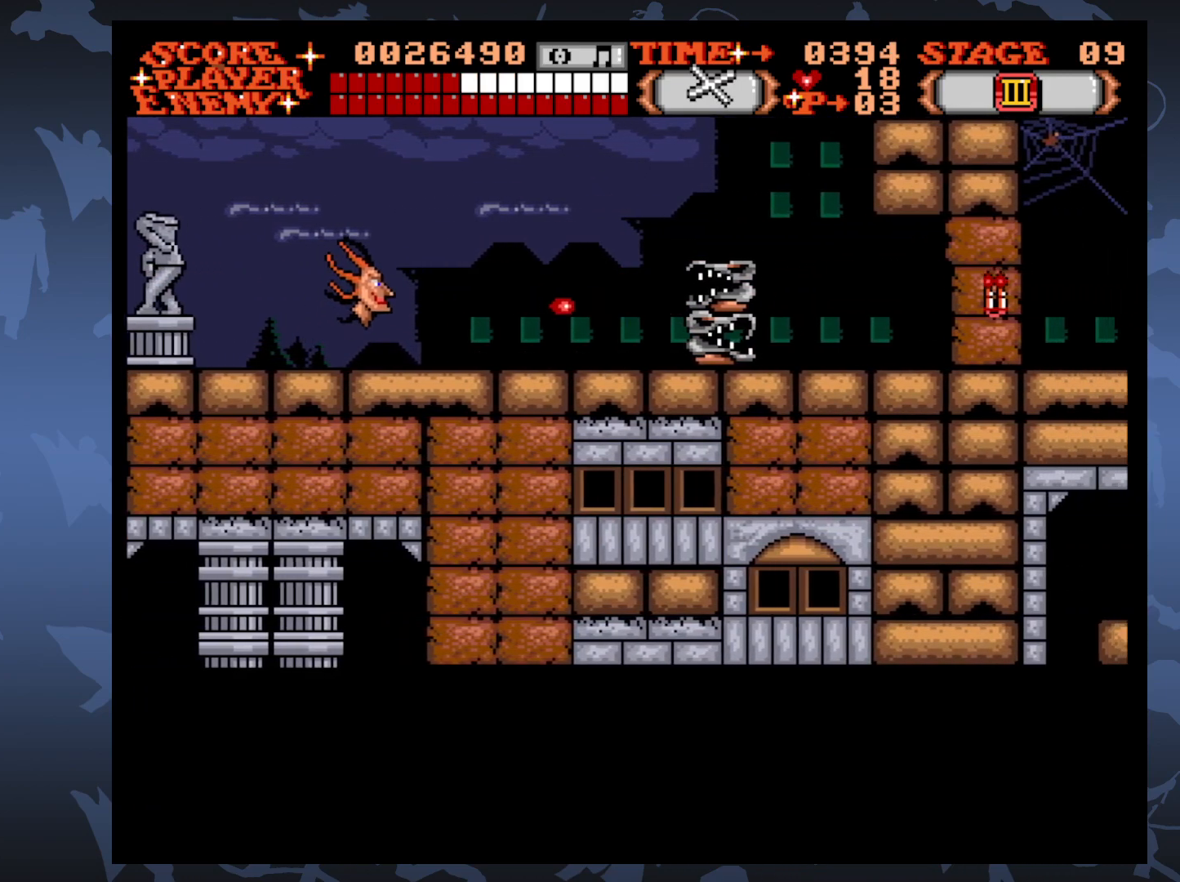
{"buttons": ["DPAD_RIGHT"], "events": []}
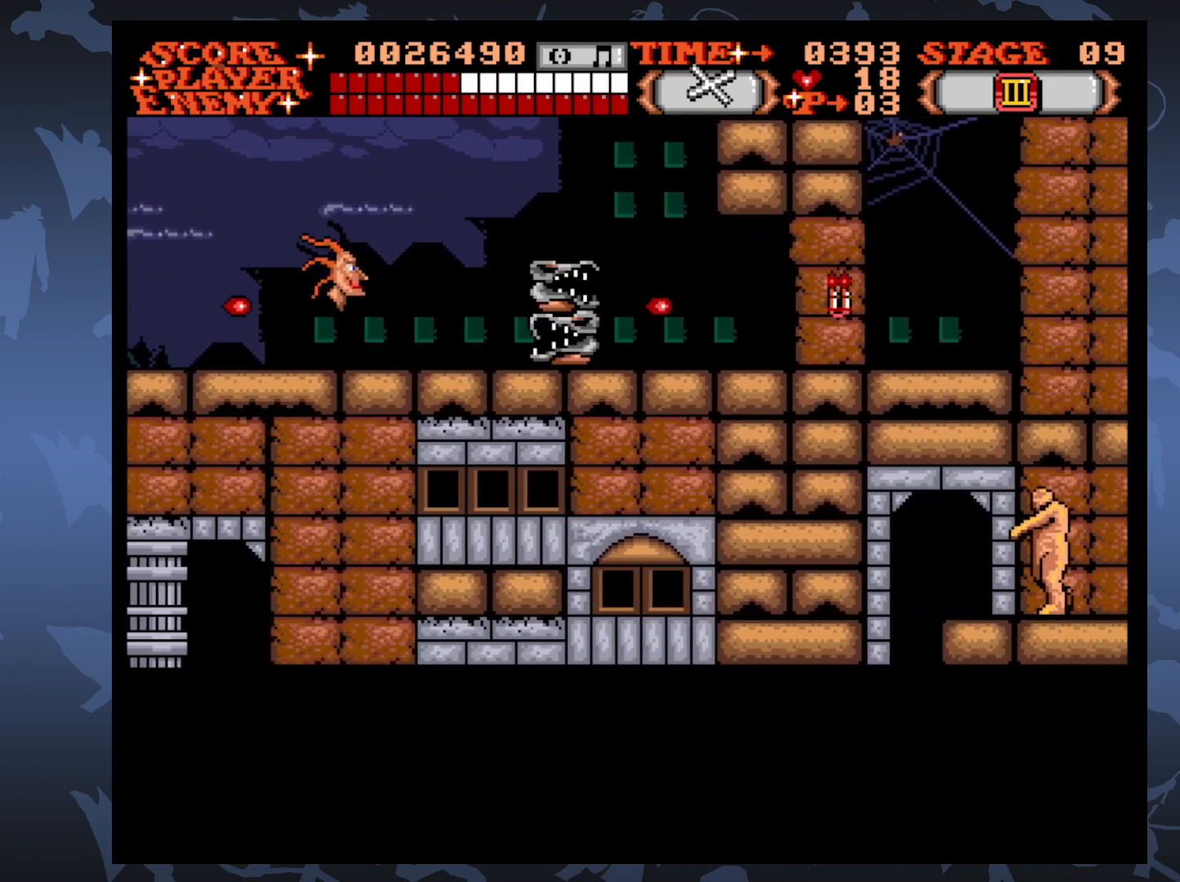
{"buttons": ["DPAD_RIGHT"], "events": []}
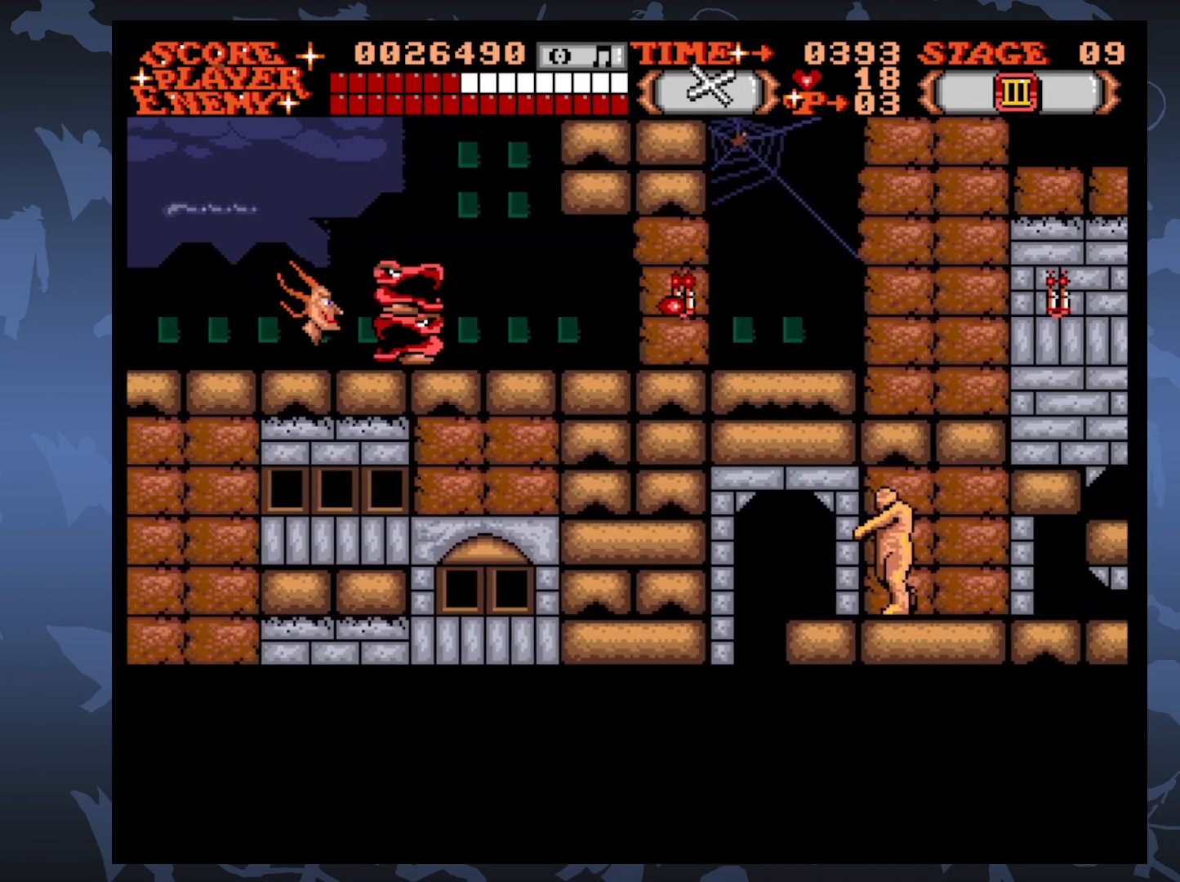
{"buttons": ["DPAD_RIGHT"], "events": []}
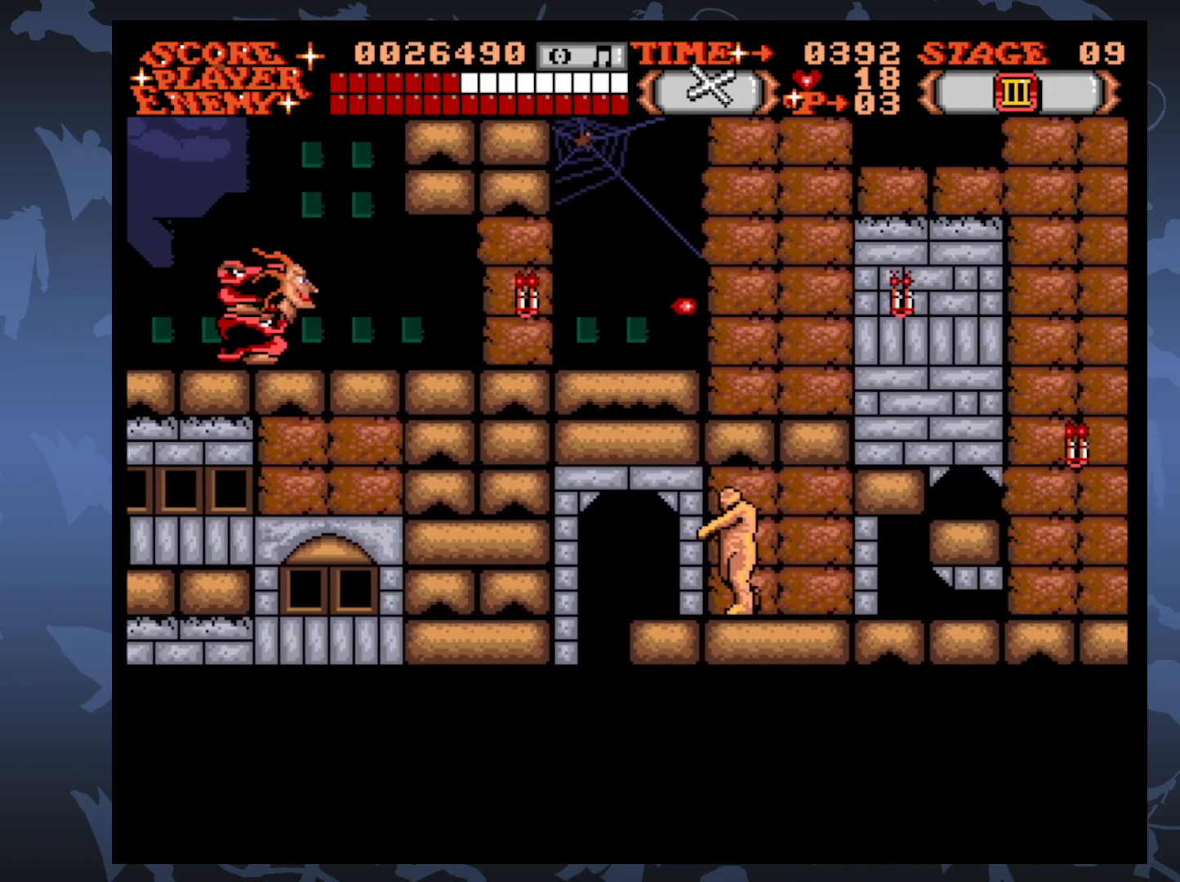
{"buttons": ["DPAD_RIGHT"], "events": []}
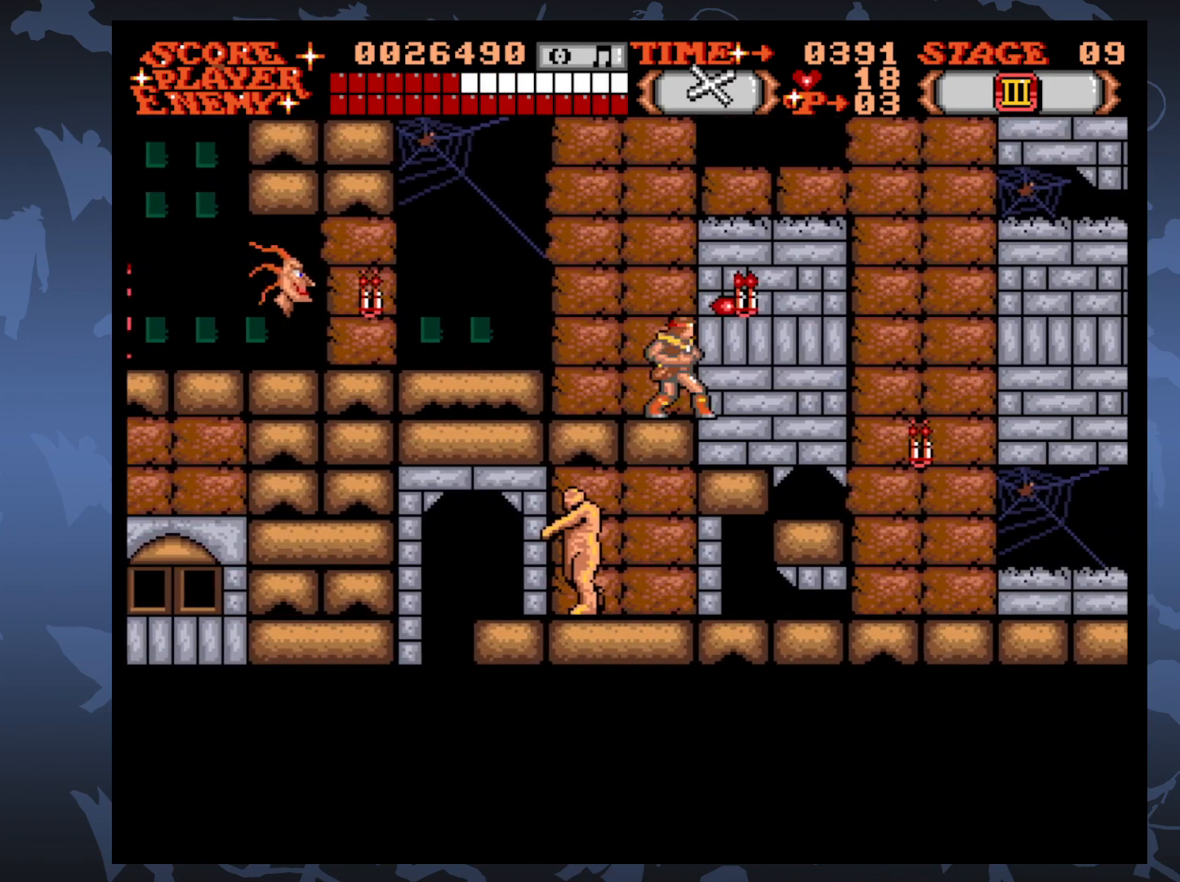
{"buttons": ["DPAD_RIGHT"], "events": []}
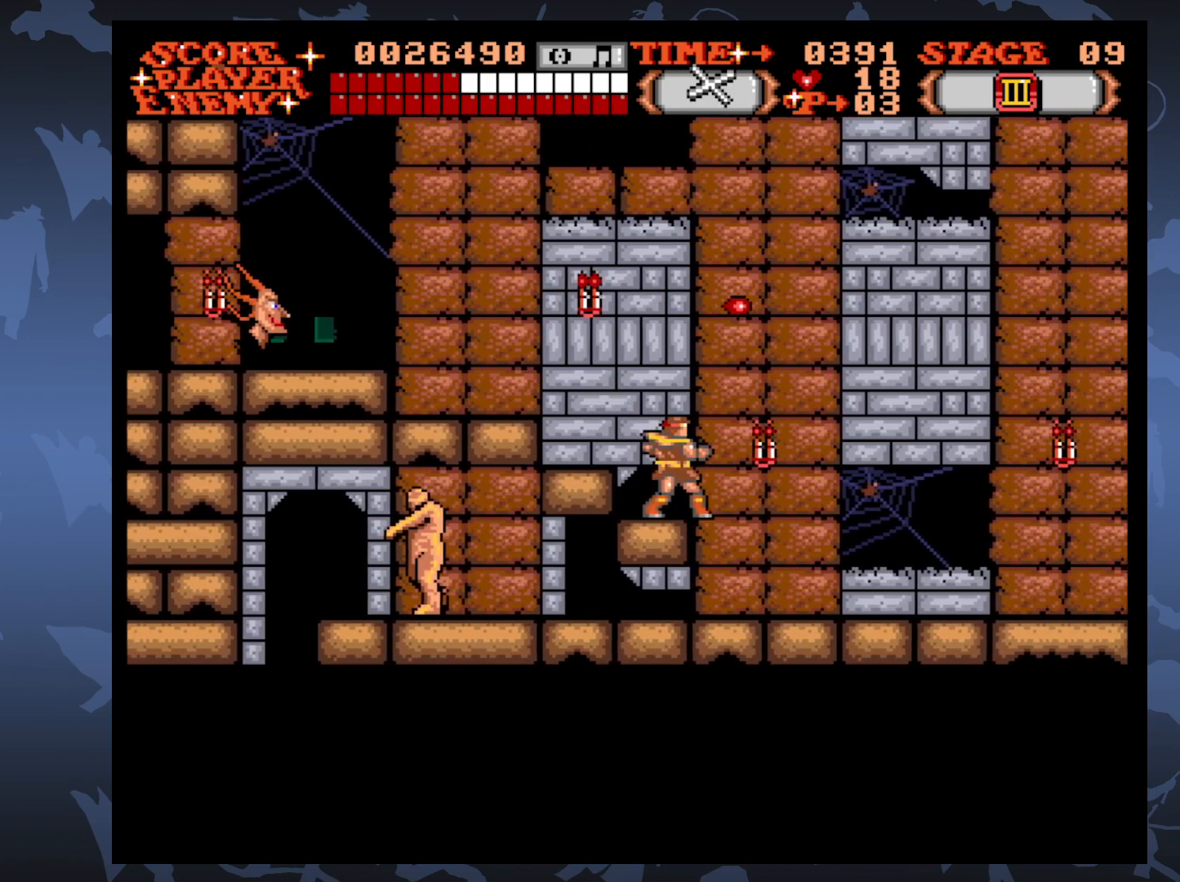
{"buttons": [], "events": [[317, "DPAD_RIGHT", "up"], [383, "DPAD_LEFT", "down"], [483, "DPAD_LEFT", "up"]]}
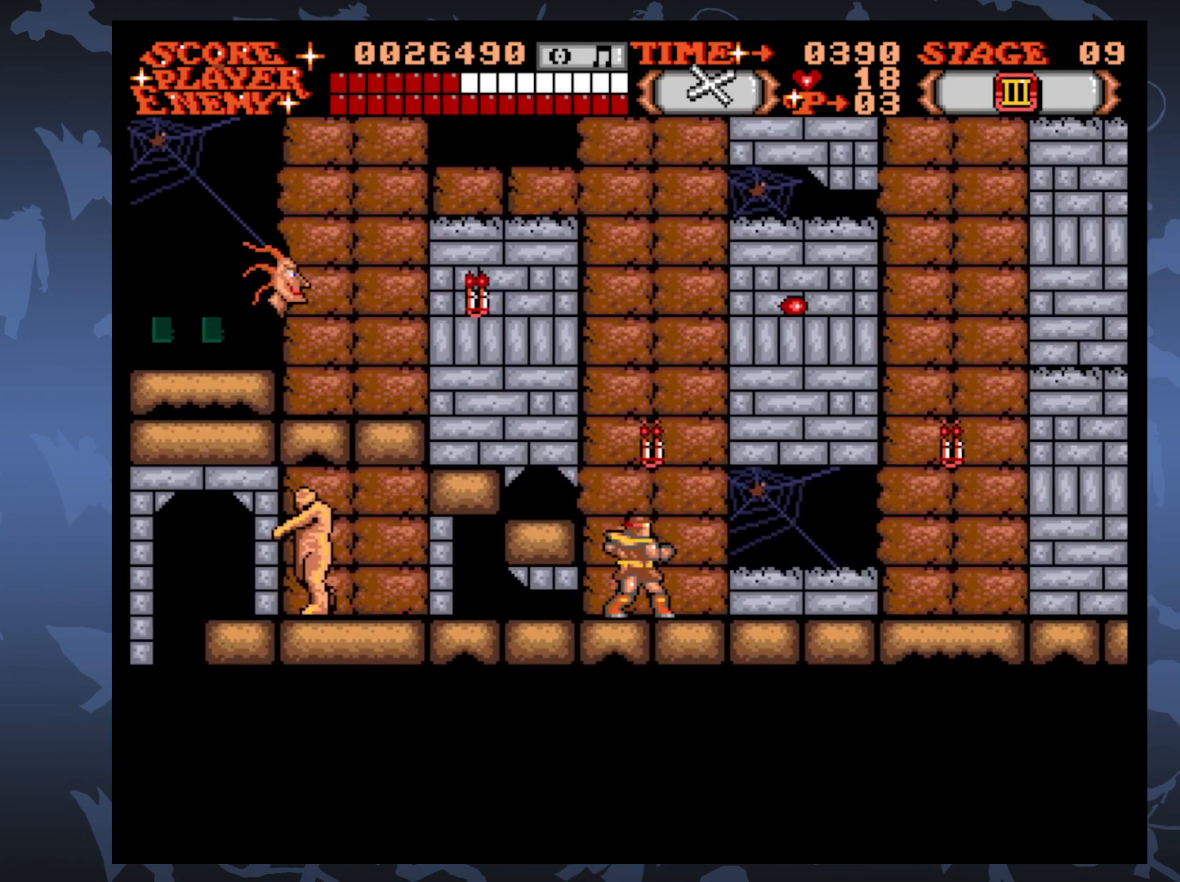
{"buttons": ["DPAD_LEFT"], "events": [[17, "A", "down"], [100, "A", "up"], [500, "DPAD_LEFT", "down"]]}
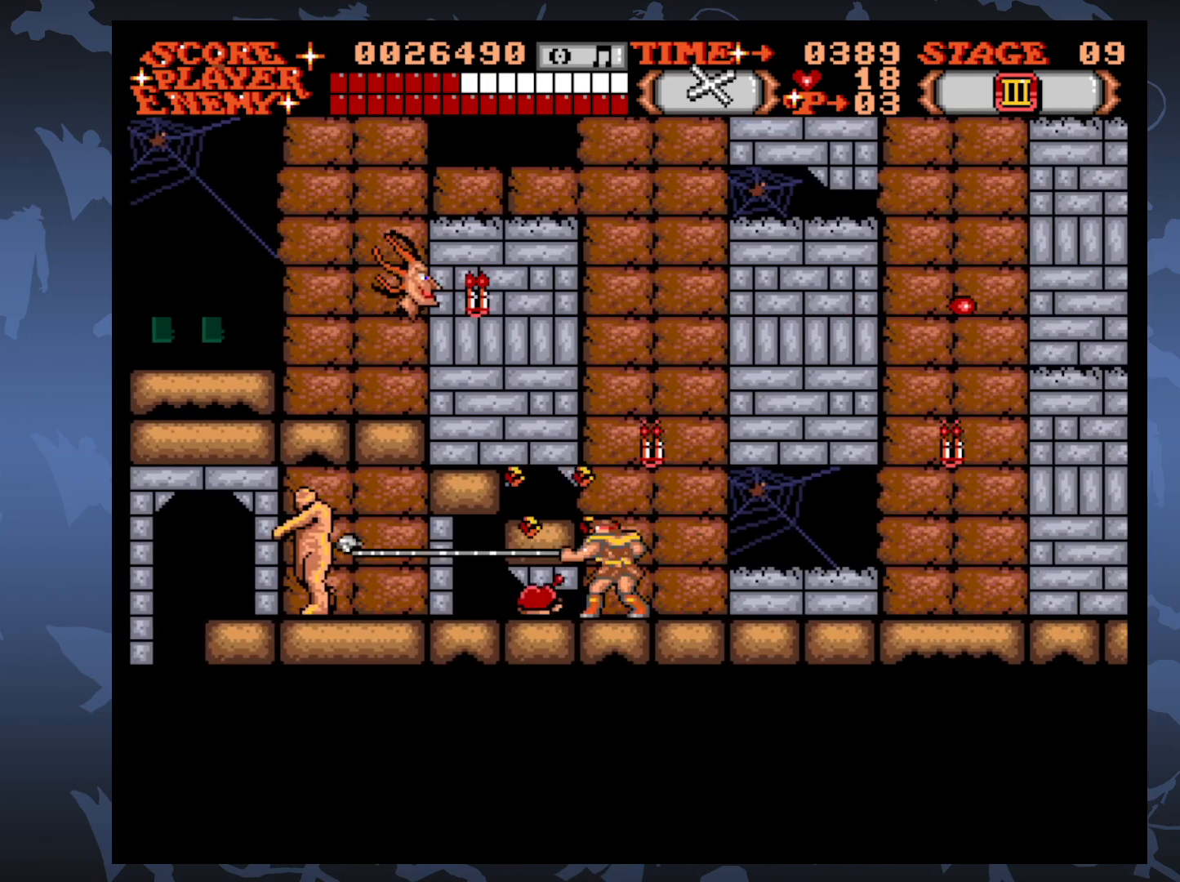
{"buttons": ["DPAD_RIGHT"], "events": [[383, "DPAD_LEFT", "up"], [450, "DPAD_RIGHT", "down"]]}
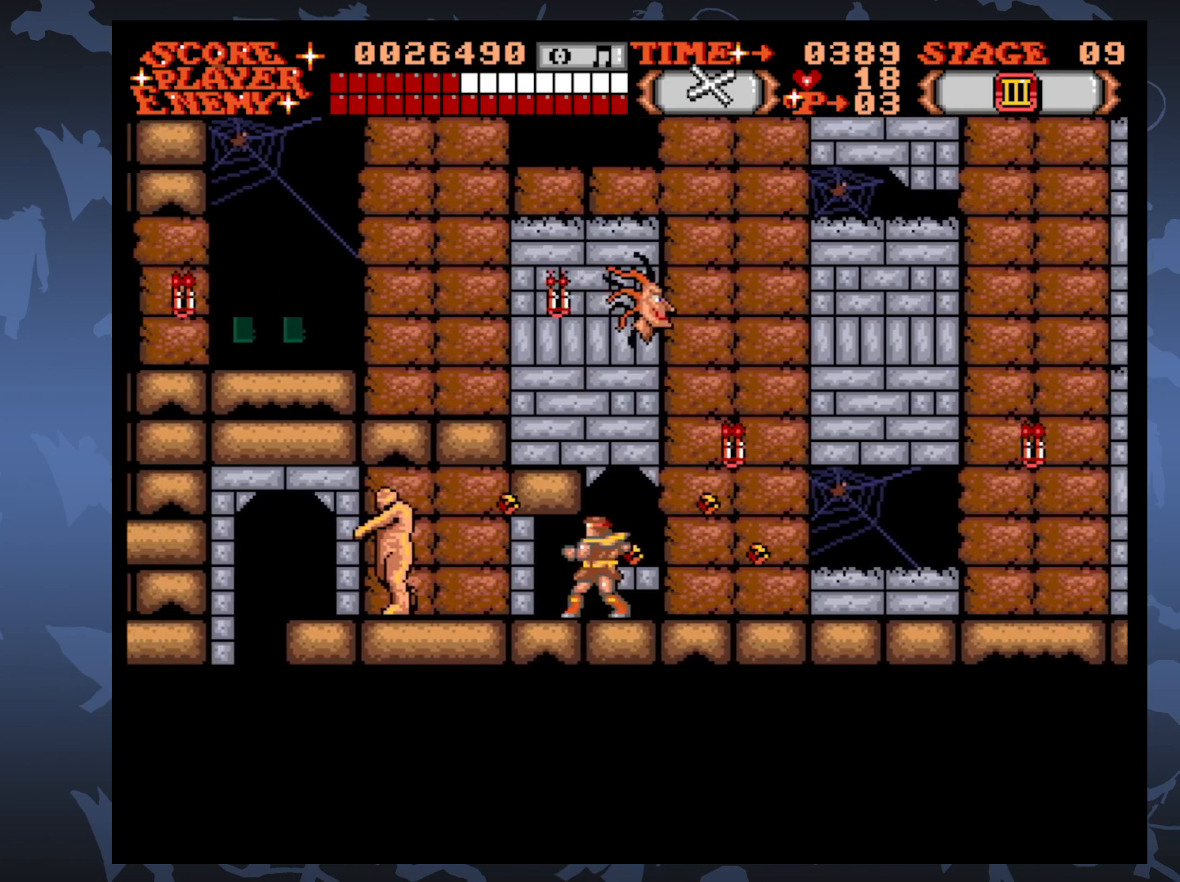
{"buttons": ["DPAD_RIGHT"], "events": []}
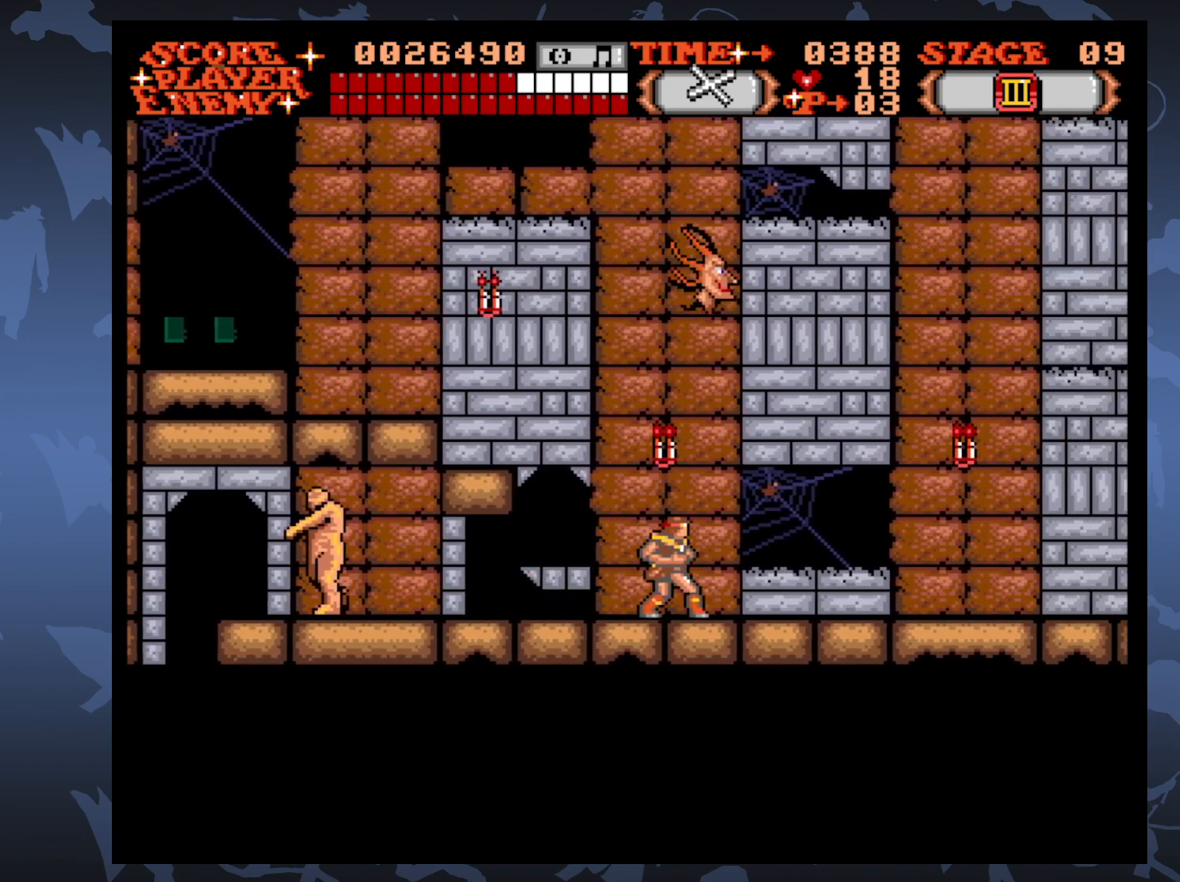
{"buttons": ["DPAD_RIGHT"], "events": []}
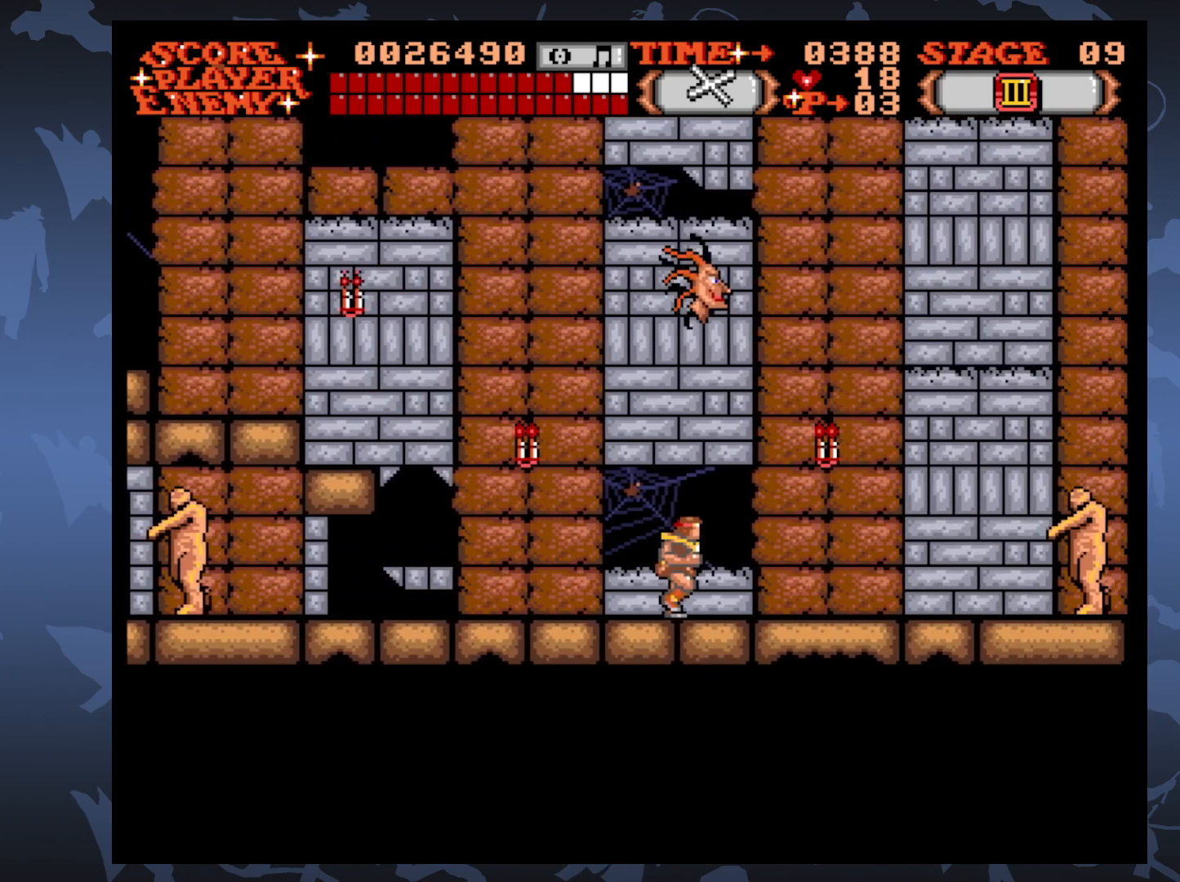
{"buttons": ["DPAD_RIGHT"], "events": []}
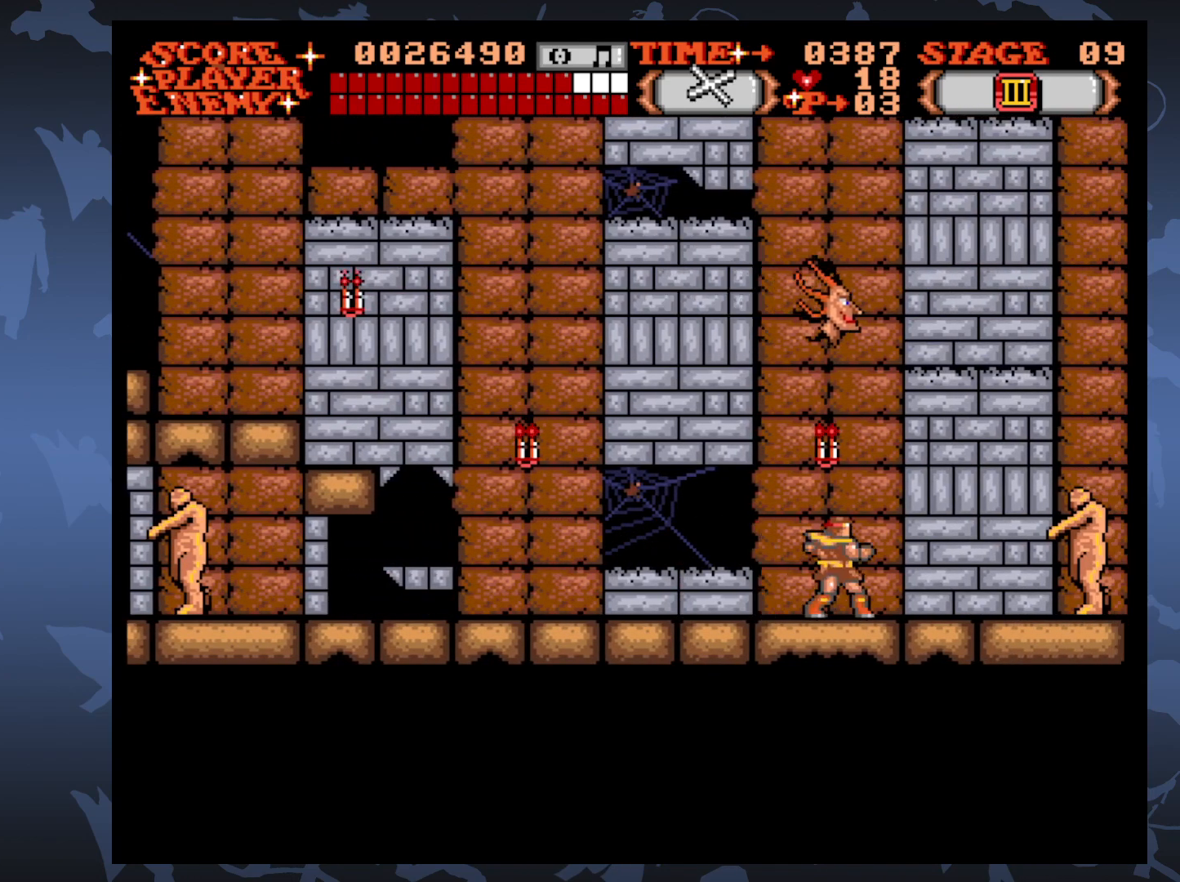
{"buttons": ["A"], "events": [[183, "DPAD_RIGHT", "up"], [217, "DPAD_LEFT", "down"], [300, "A", "down"], [367, "DPAD_LEFT", "up"]]}
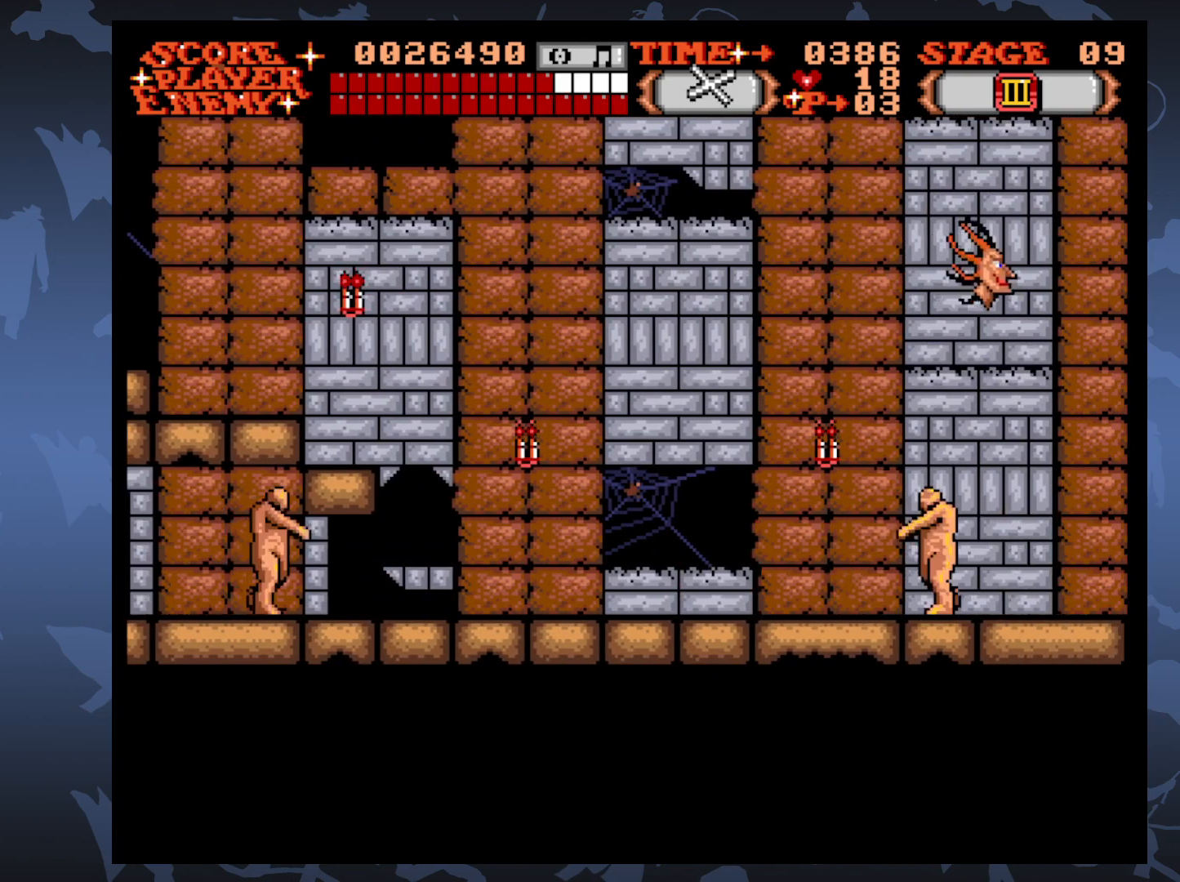
{"buttons": ["DPAD_RIGHT"], "events": [[250, "A", "up"], [317, "DPAD_RIGHT", "down"]]}
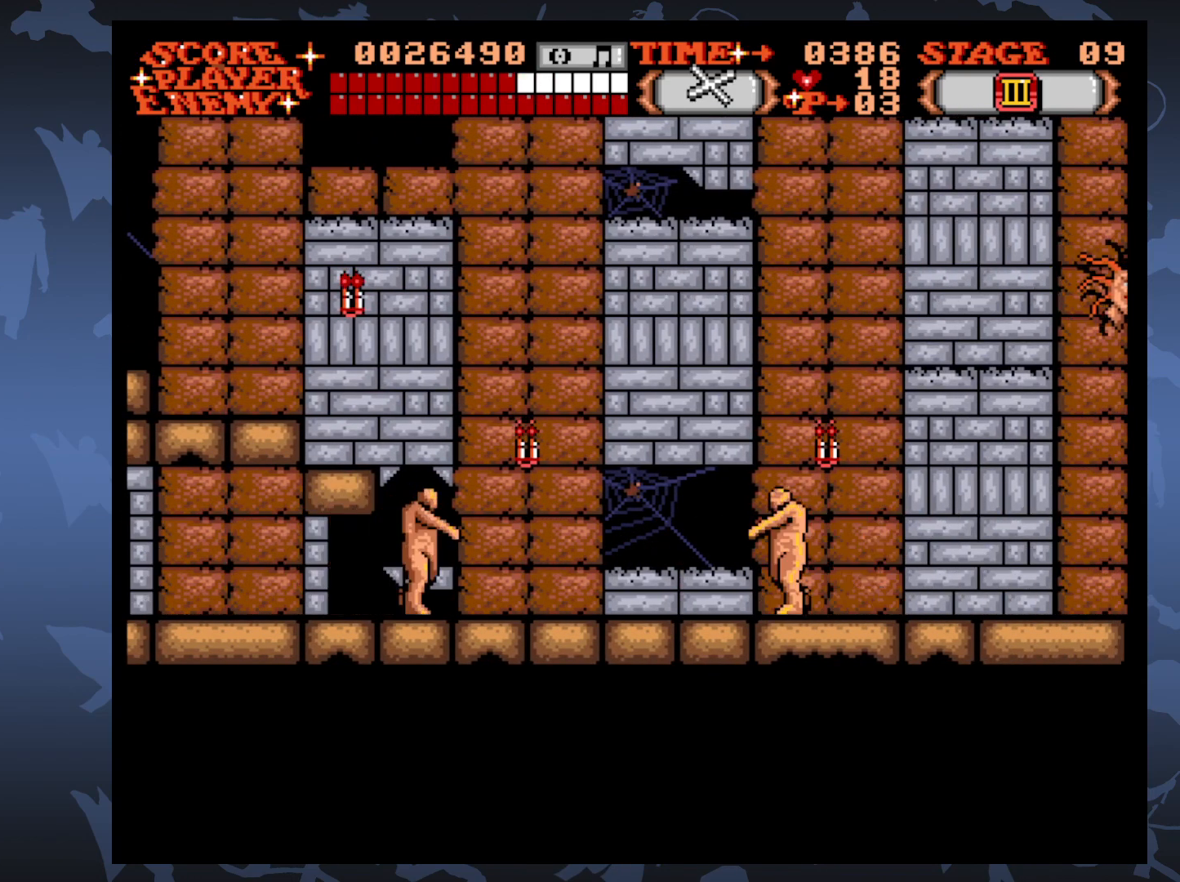
{"buttons": ["A"], "events": [[150, "DPAD_RIGHT", "up"], [250, "DPAD_LEFT", "down"], [267, "A", "down"], [383, "DPAD_LEFT", "up"]]}
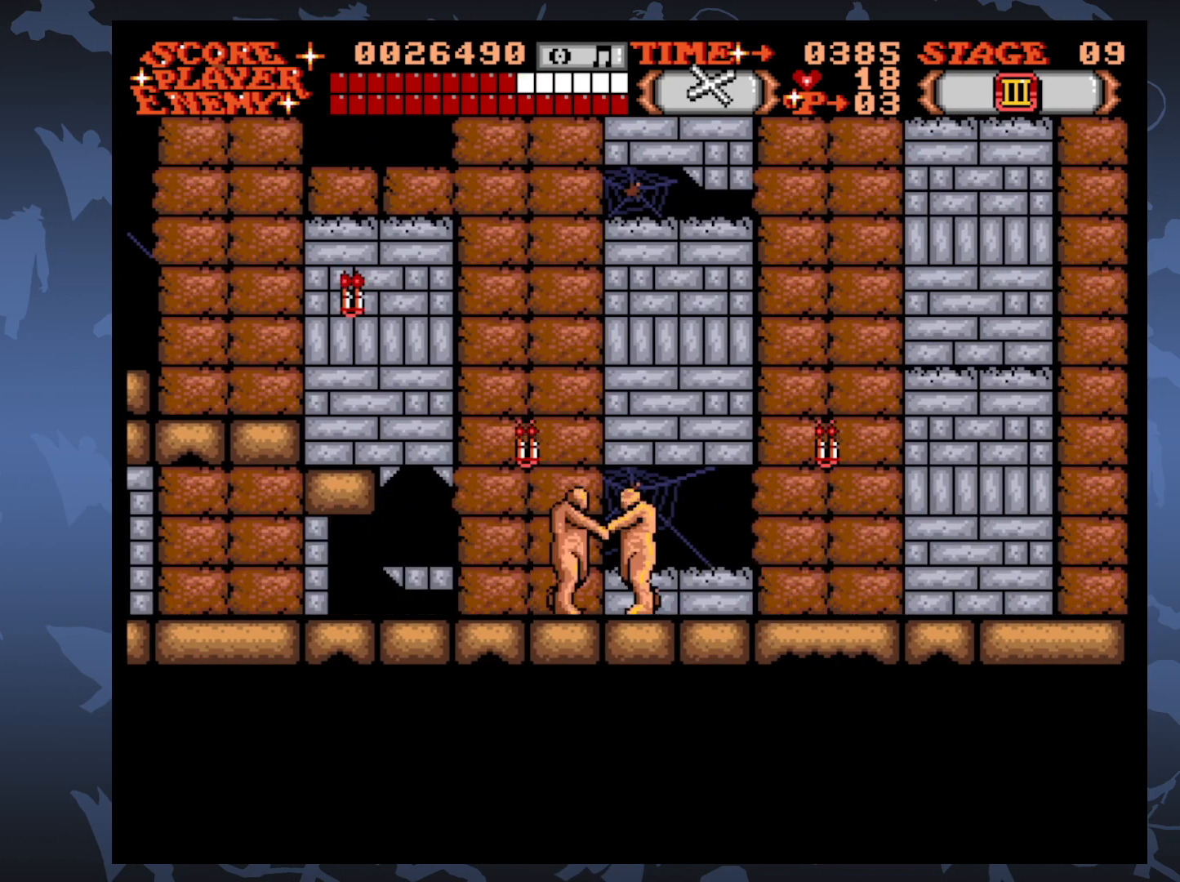
{"buttons": ["A"], "events": [[300, "A", "up"], [433, "A", "down"]]}
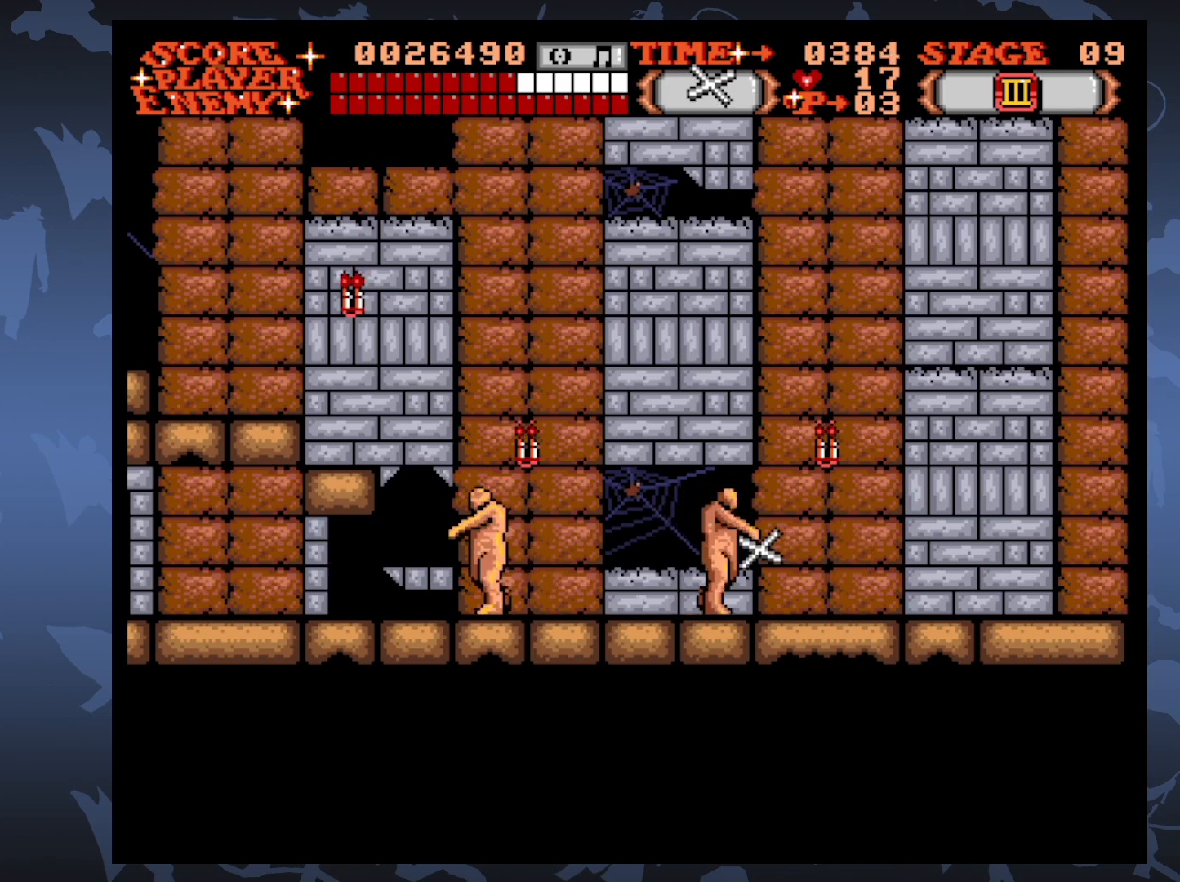
{"buttons": ["A"], "events": []}